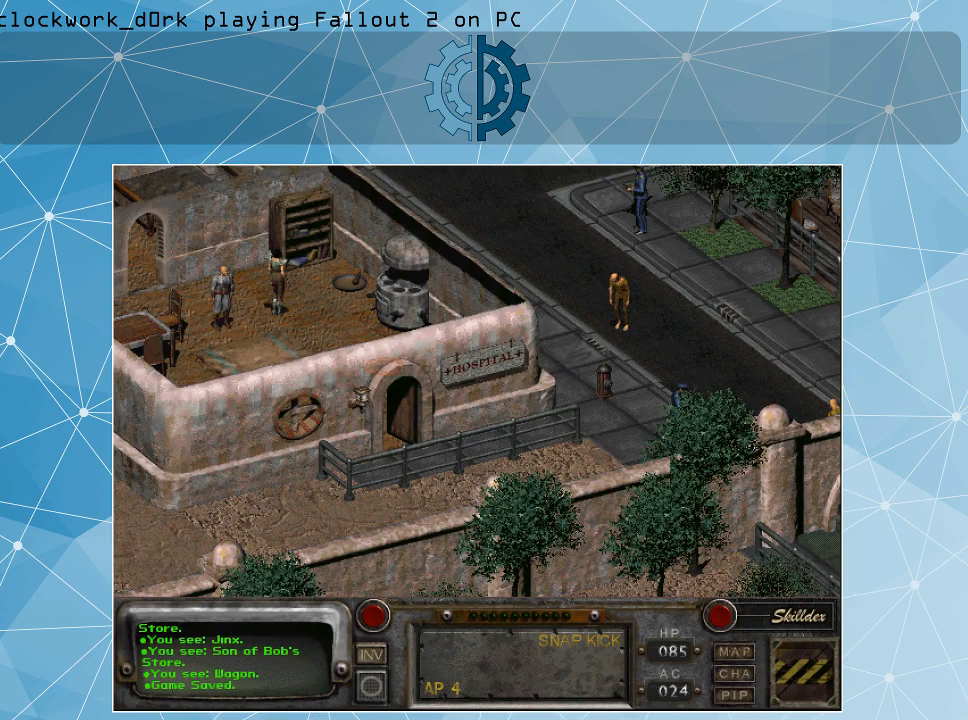
Gameplay with keyboard and mouse; each line is a JSON object with the keys and mouse buttons held at the frame after it. "events" lists presses ("down") and releases ("up") of ".", "/", "0", "1", "2", "3", "4", "5", "6", "7", "8", "9", "a", "alt_l", "alt_r", "b", "backslash", "backspace", "c", "caps_lock", "comma", "ctrl_l", "ctrl_r", "d", "e", "equals", "f", "g", "h", "i", "j", "k", "l", "lbracket", "m", "minus", "n", "o", "p", "q", "quote", "r", "rbracket", "return", "s", "semicolon", "shift_l", "shift_r", "space", "super", "t", "tab", "tilde", "u", "v", "w", "x", "y", "z", "mouse_left" and "mouse_right" between this image and that frame as [ms after this image, input, new state], when the widget could be followed in between. "mouse_left", "mouse_right" = the "left", "right" buttons of the "mouse" list. No other keys are recorded. Not read: mouse_move.
{"keys": [], "mouse": [], "events": []}
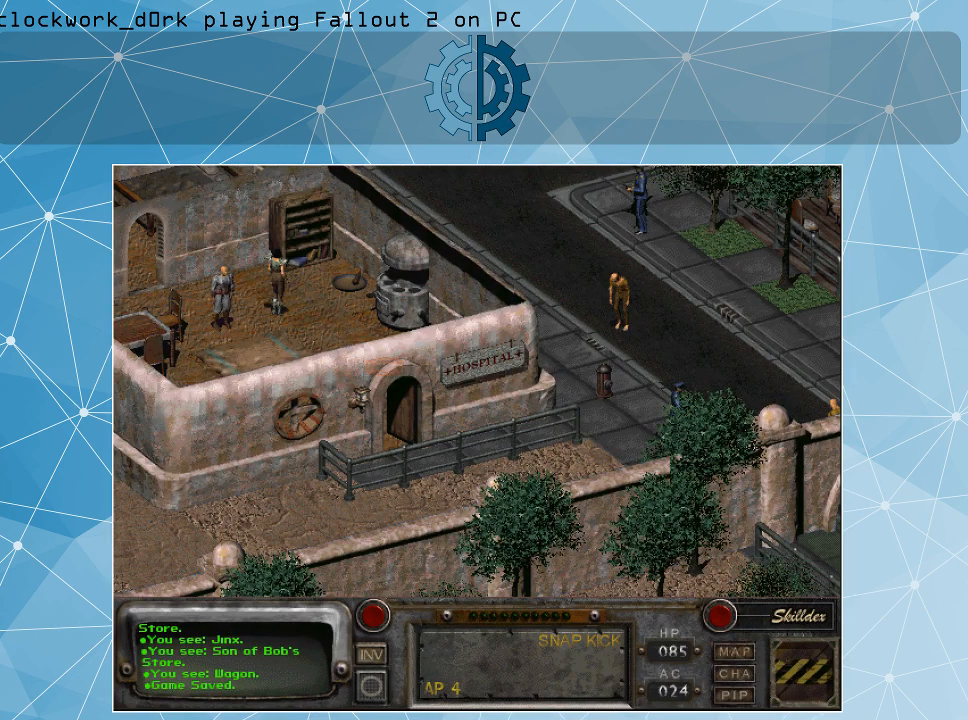
{"keys": [], "mouse": [], "events": []}
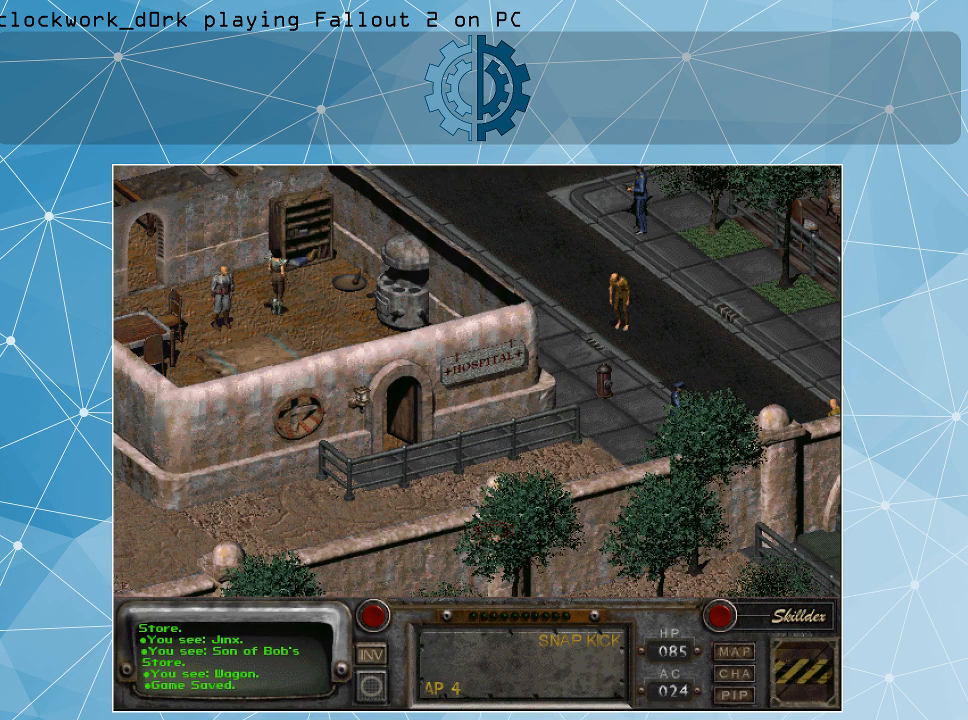
{"keys": [], "mouse": [], "events": []}
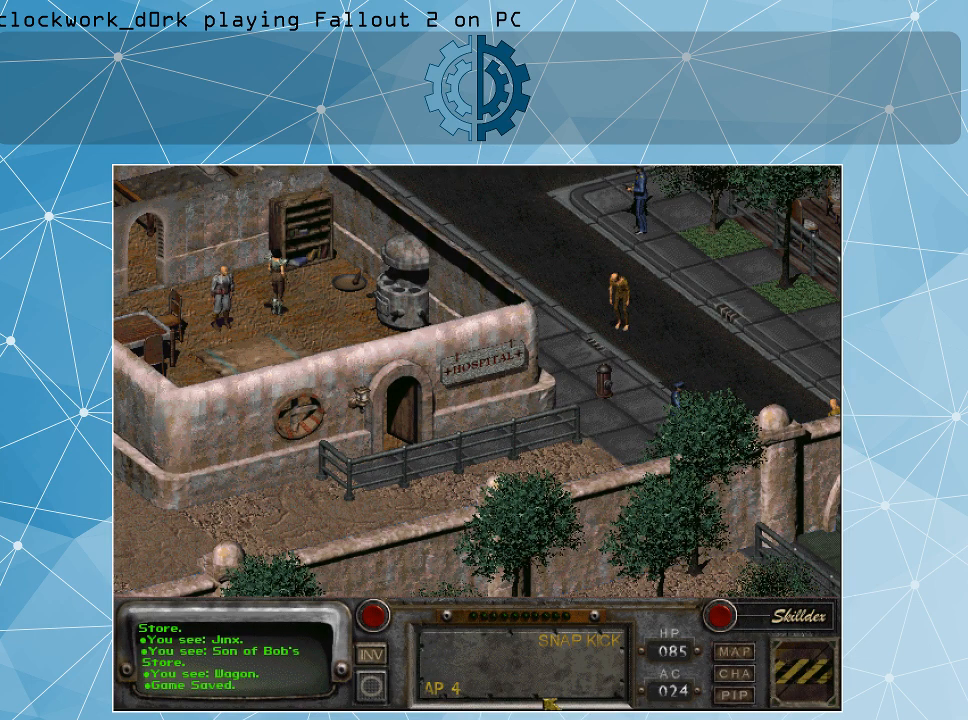
{"keys": ["i"], "mouse": [], "events": [[467, "i", "down"]]}
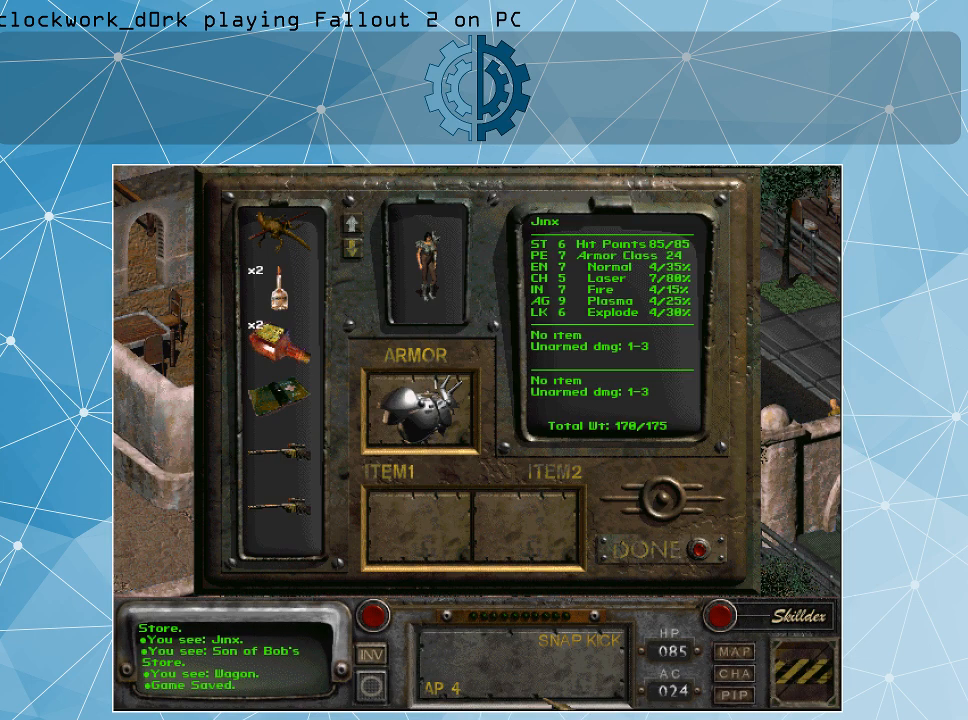
{"keys": [], "mouse": [], "events": [[34, "i", "up"]]}
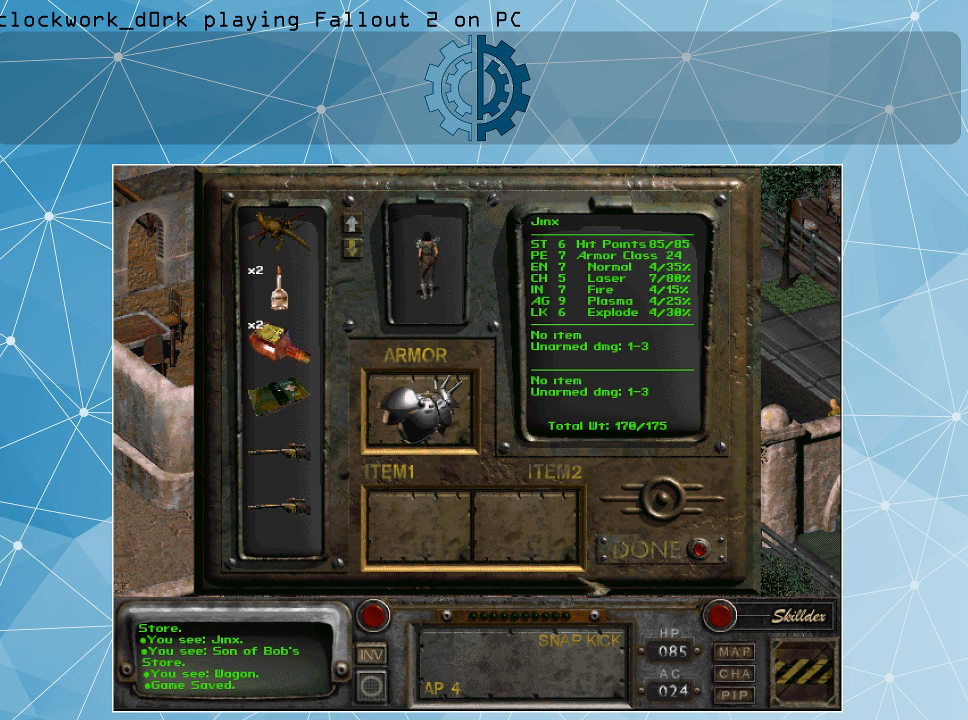
{"keys": [], "mouse": [], "events": []}
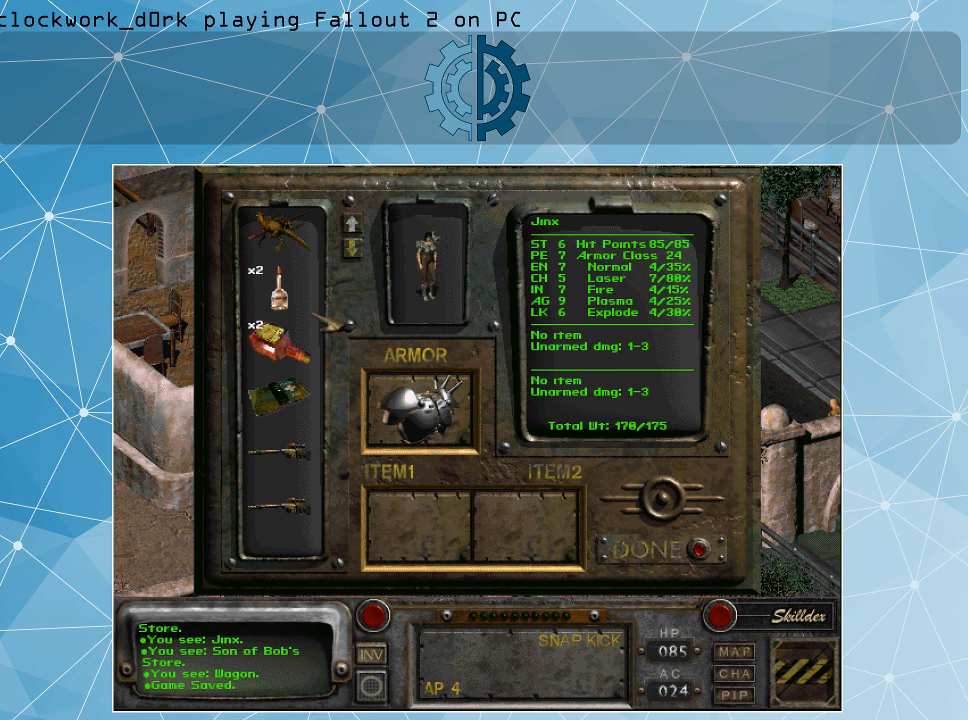
{"keys": [], "mouse": [], "events": []}
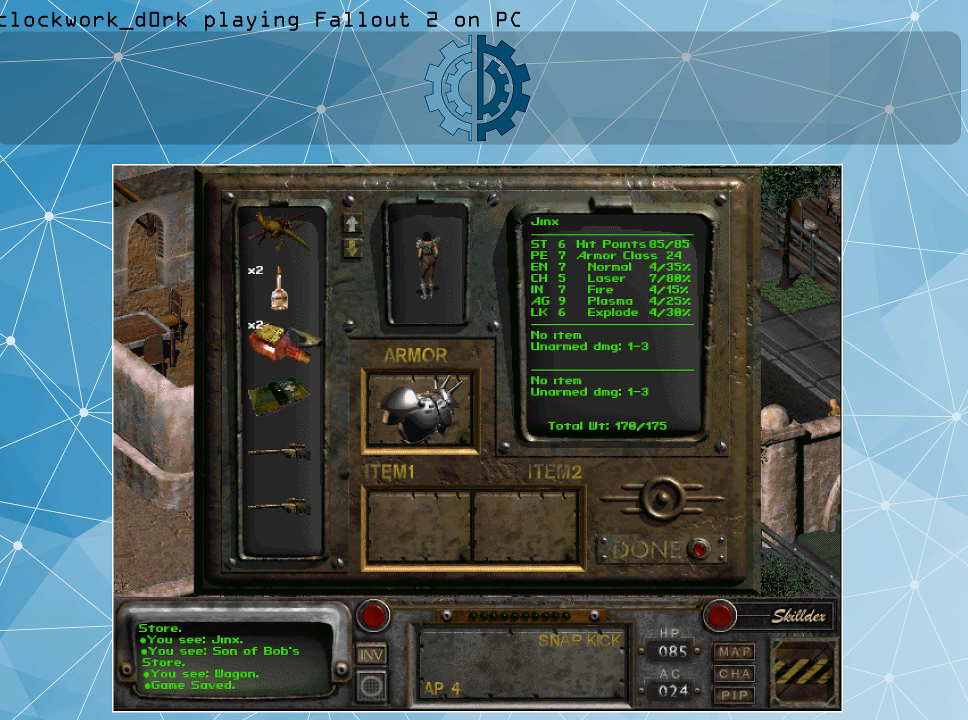
{"keys": [], "mouse": [], "events": []}
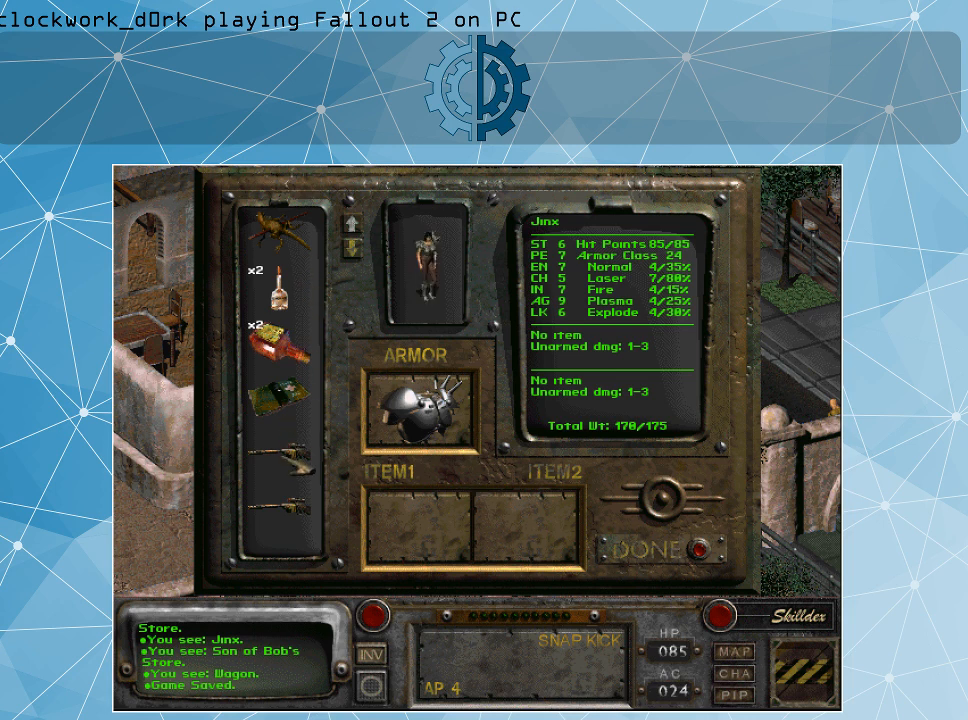
{"keys": [], "mouse": [], "events": []}
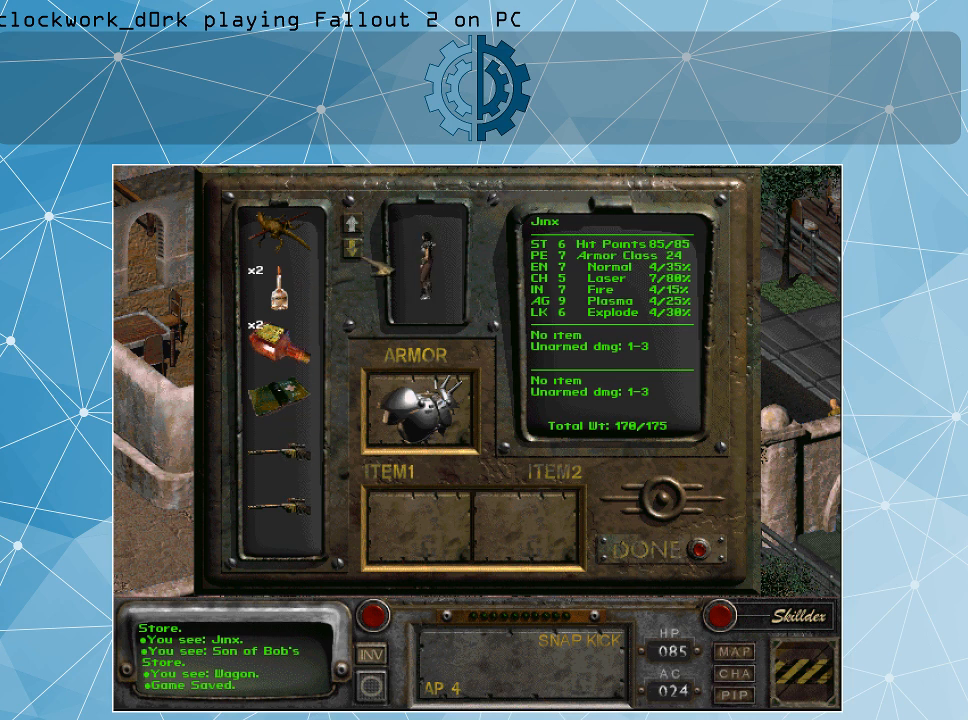
{"keys": [], "mouse": [], "events": []}
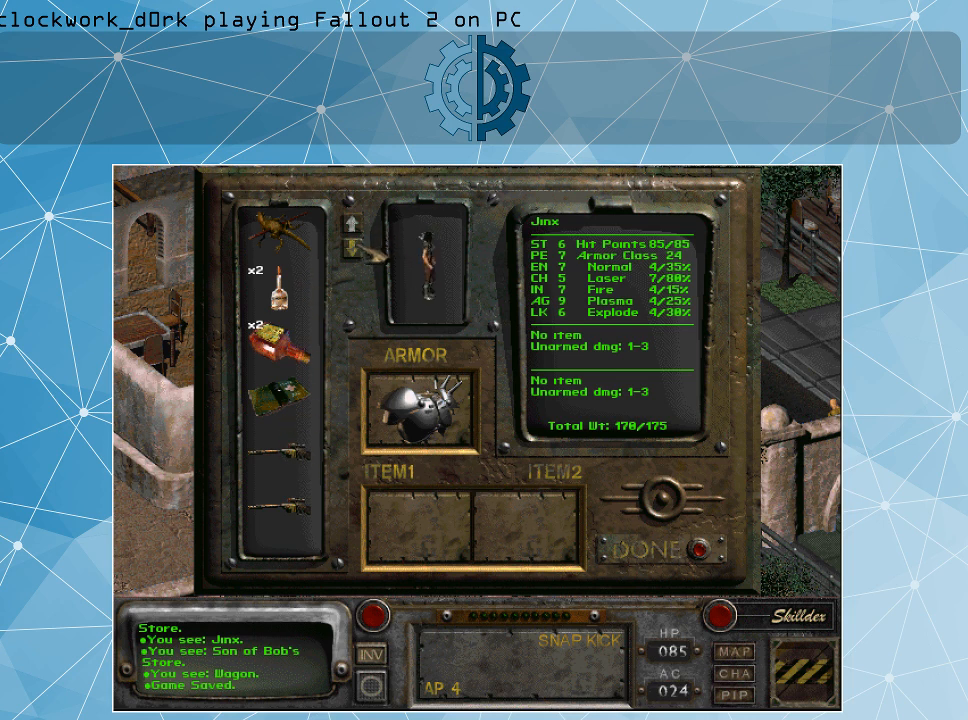
{"keys": [], "mouse": [], "events": [[200, "mouse_left", "down"], [300, "mouse_left", "up"], [434, "mouse_left", "down"], [500, "mouse_left", "up"]]}
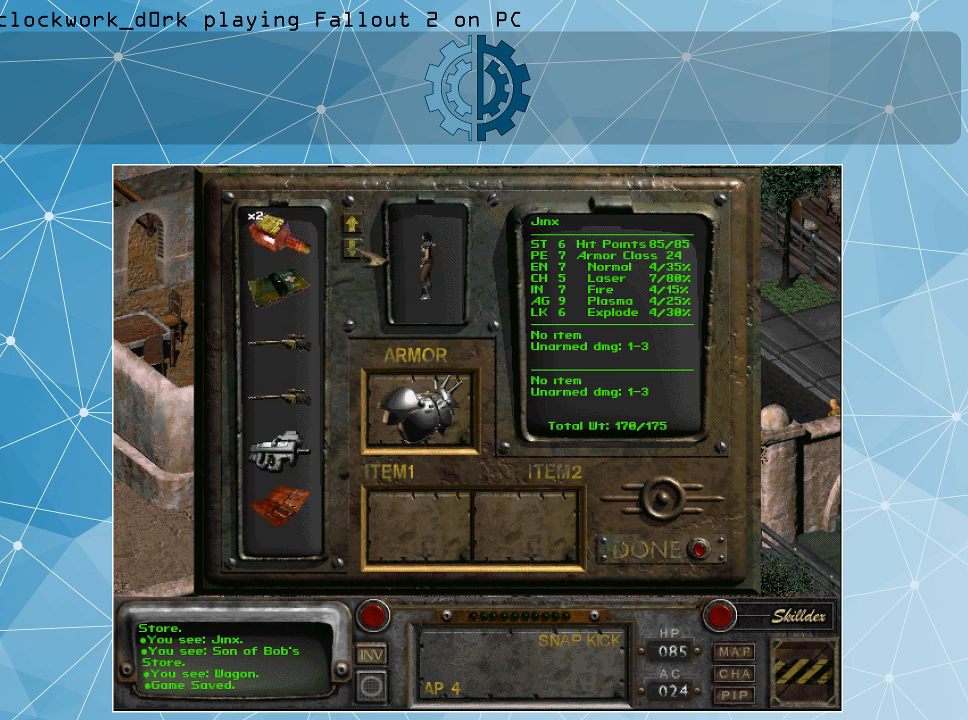
{"keys": [], "mouse": [], "events": []}
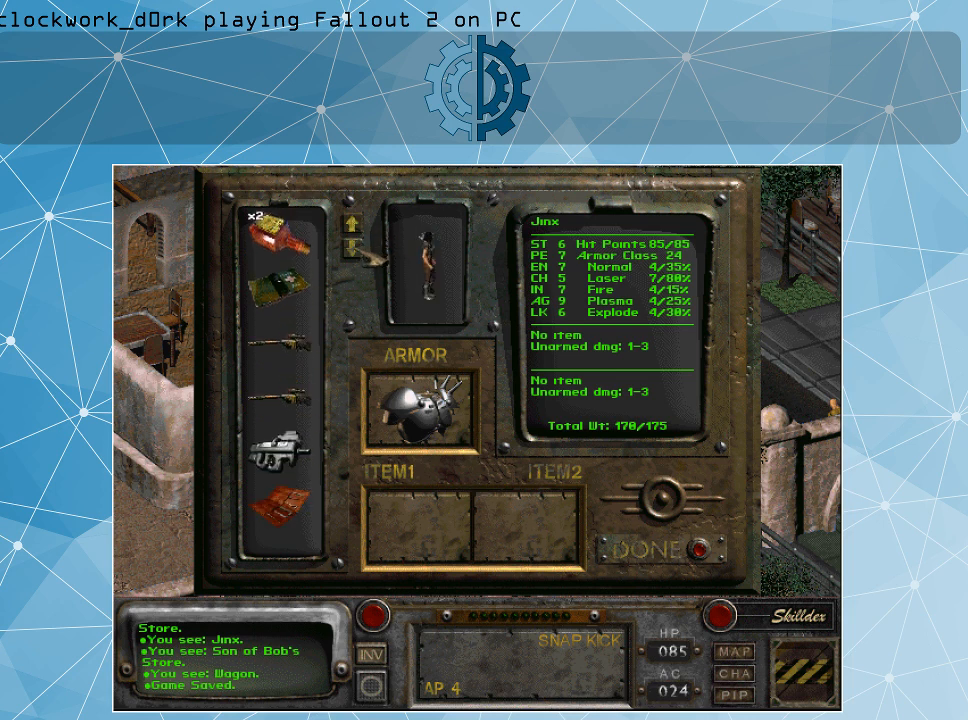
{"keys": [], "mouse": [], "events": []}
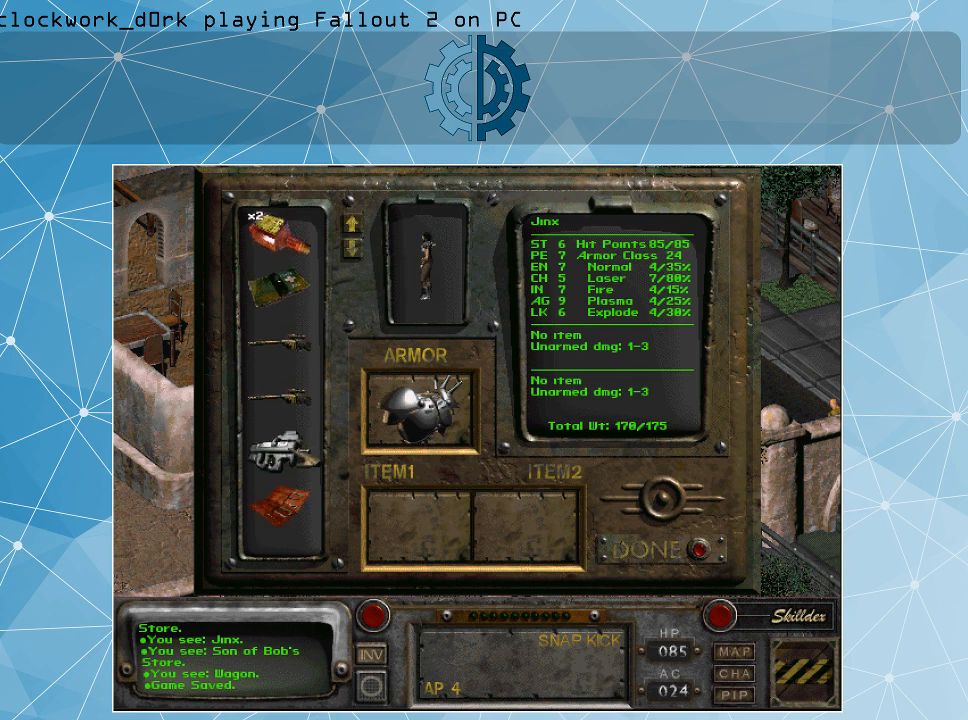
{"keys": [], "mouse": ["left"], "events": [[334, "mouse_left", "down"]]}
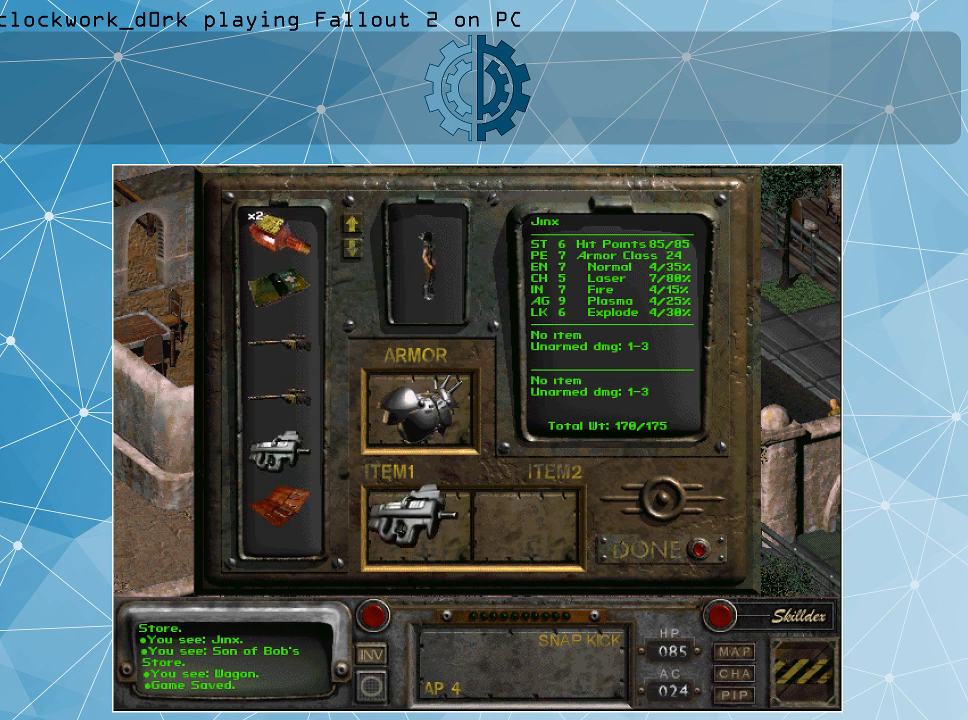
{"keys": [], "mouse": ["left"], "events": []}
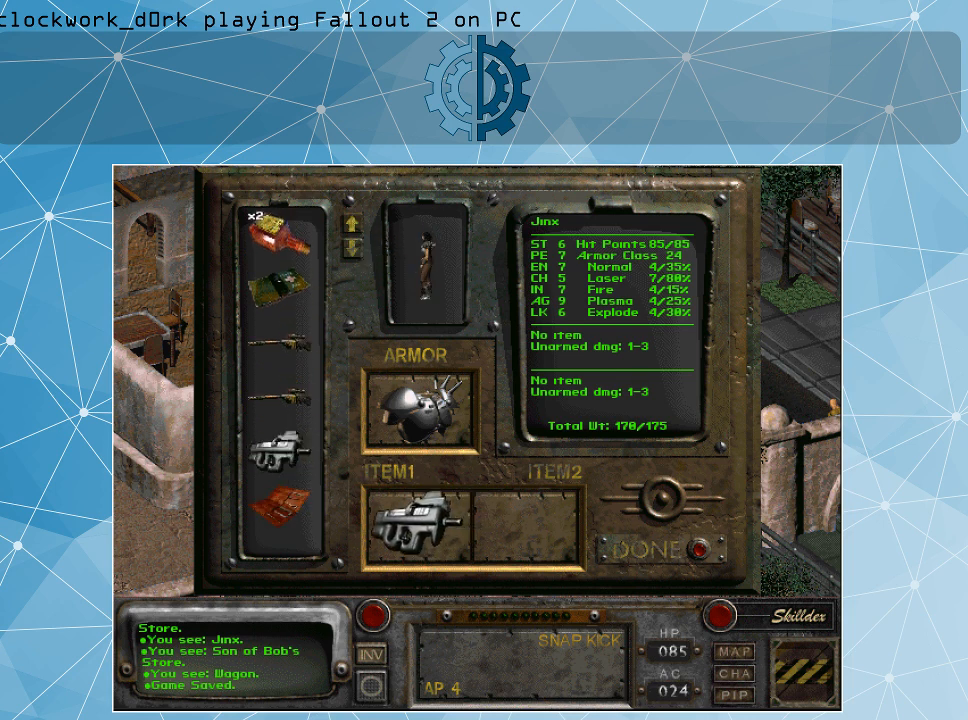
{"keys": [], "mouse": [], "events": [[200, "mouse_left", "up"]]}
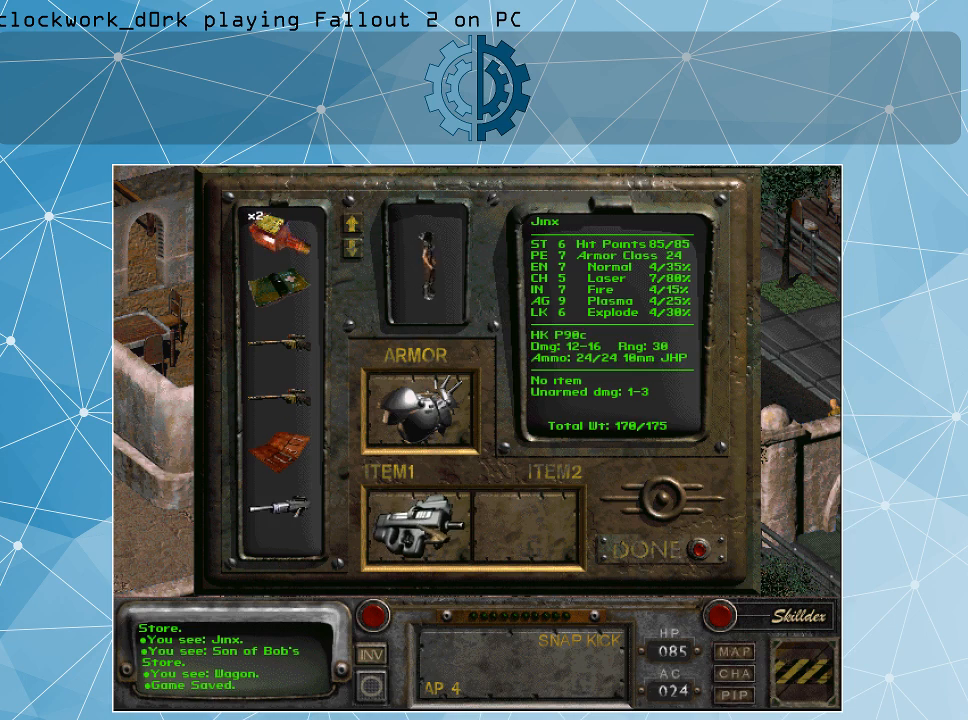
{"keys": [], "mouse": [], "events": []}
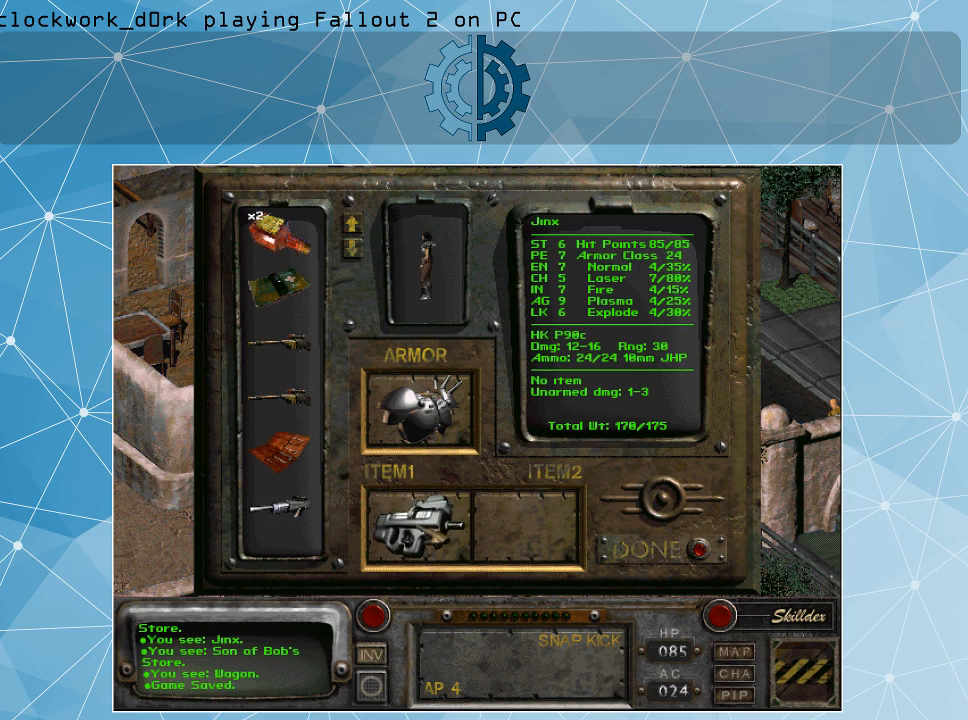
{"keys": [], "mouse": [], "events": []}
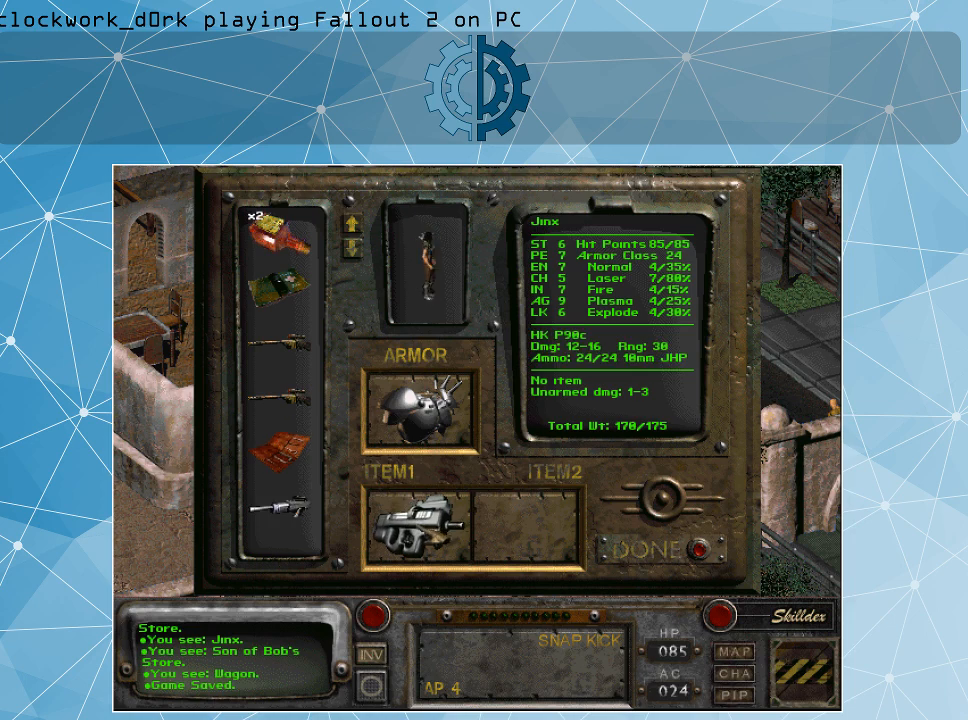
{"keys": [], "mouse": [], "events": []}
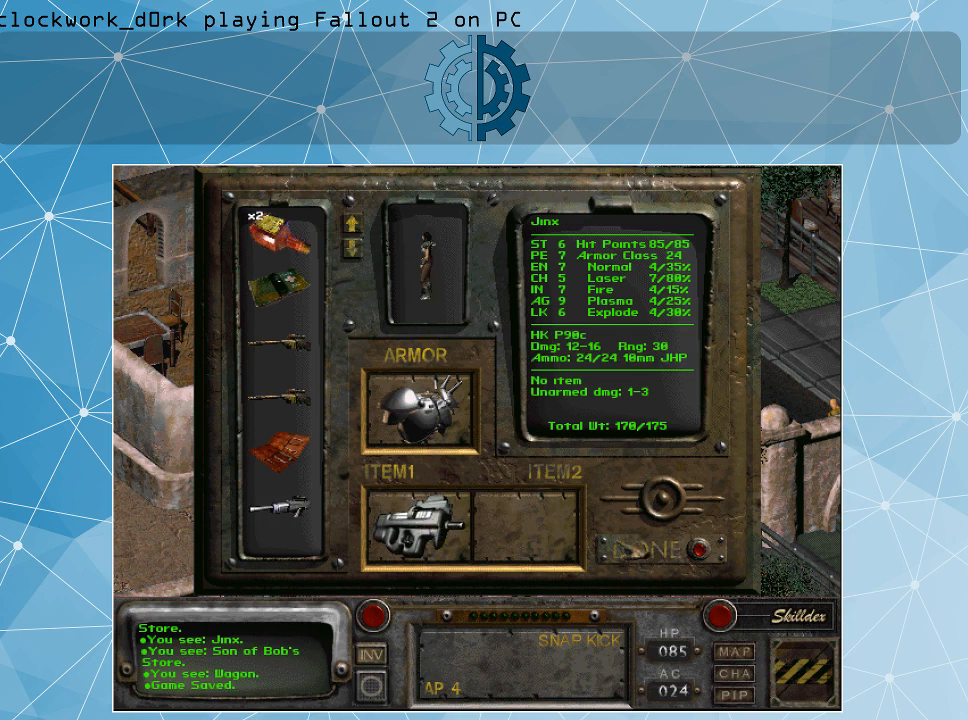
{"keys": [], "mouse": [], "events": []}
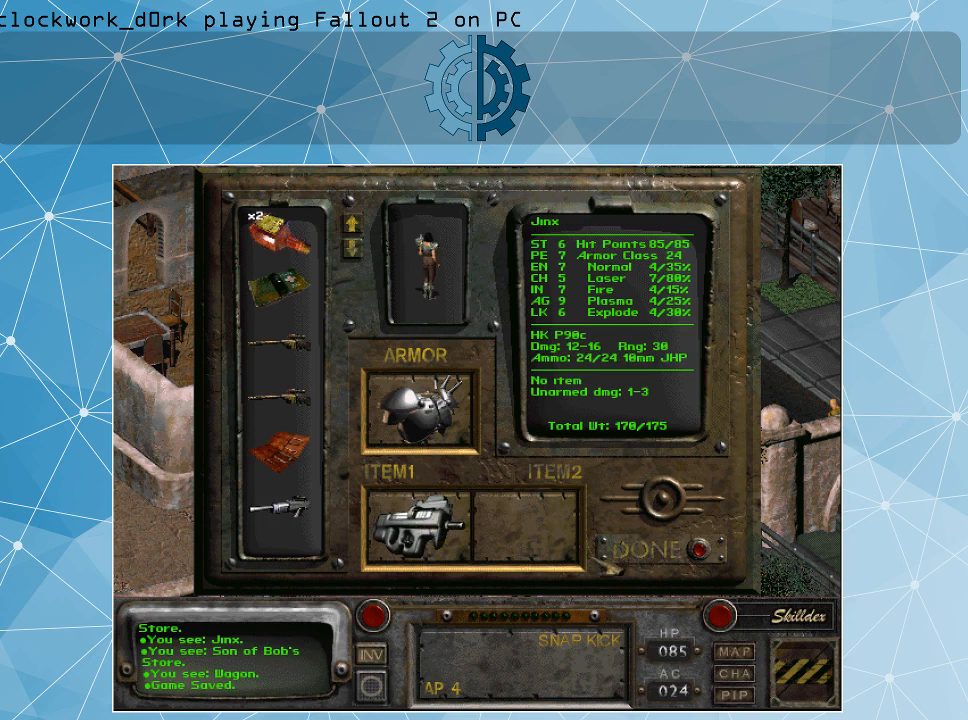
{"keys": [], "mouse": [], "events": []}
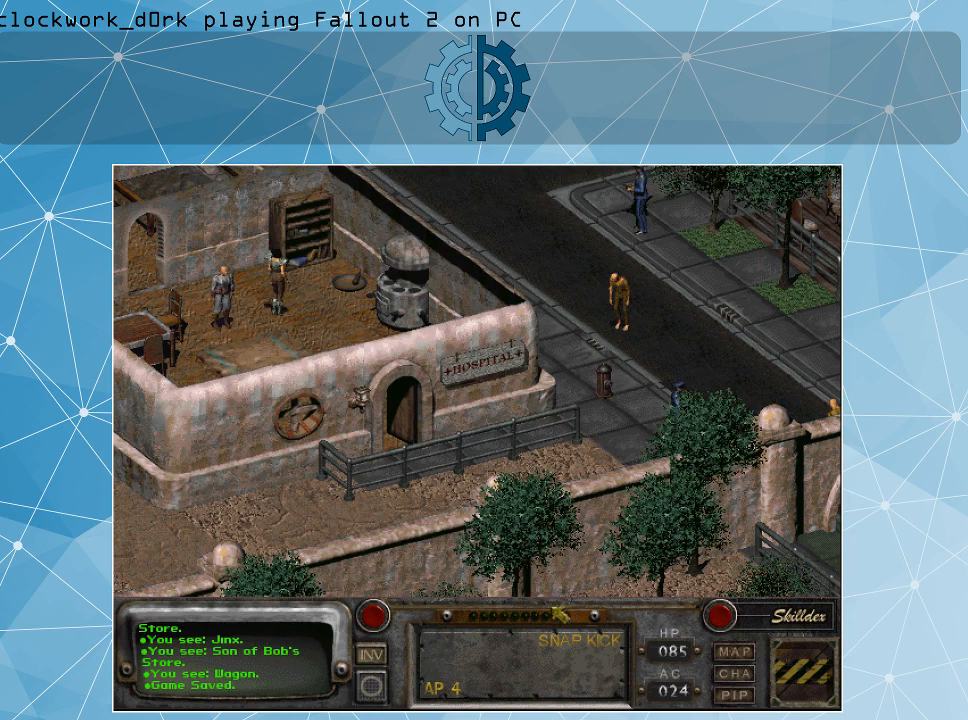
{"keys": [], "mouse": [], "events": []}
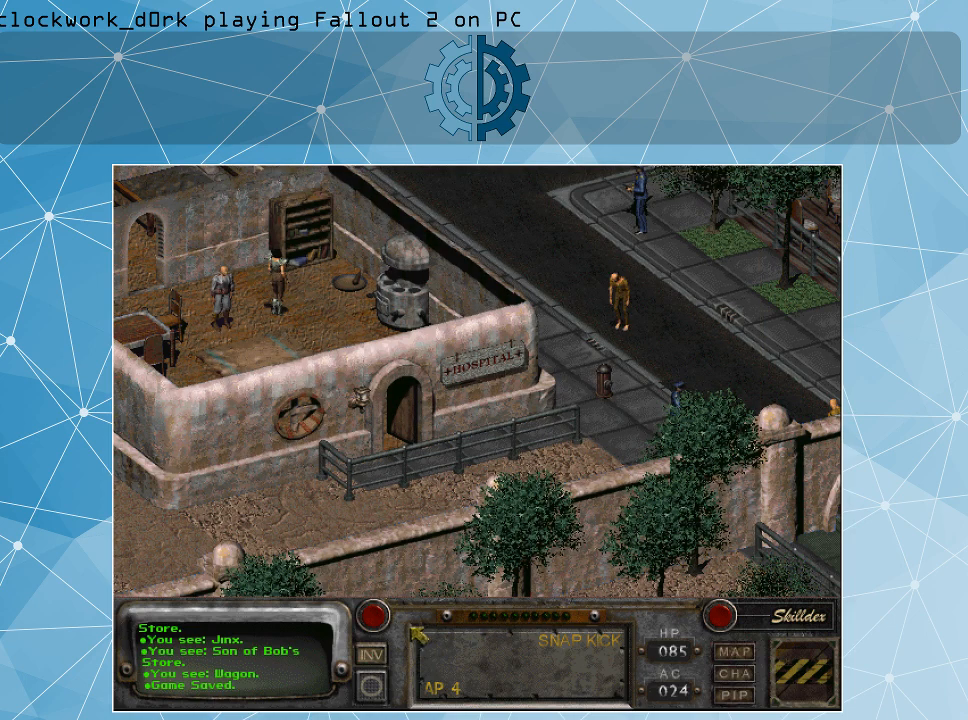
{"keys": [], "mouse": [], "events": [[267, "mouse_left", "down"], [334, "mouse_left", "up"]]}